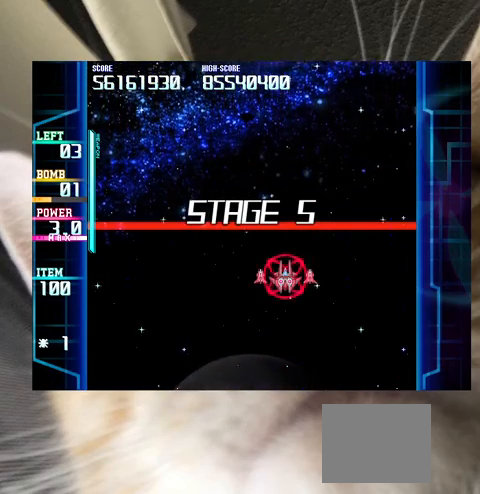
Gameplay with keyboard; each line is a JSON object with the keys held at the frame after it. "events" lists presses ("down") and releases ("up") of "a", "c", "ctrl", "d", "down", "f", "left", "right", "s", "shift", "up", "v", "x" and "z" between this image and that frame as [ms after this image, input, new state], when the widget could be followed in between. No other keys are recorded. Mouse input is not recorded.
{"keys": [], "events": [[200, "down", "down"], [333, "down", "up"]]}
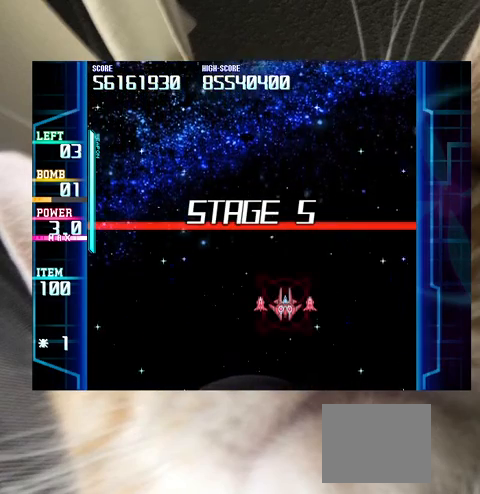
{"keys": [], "events": []}
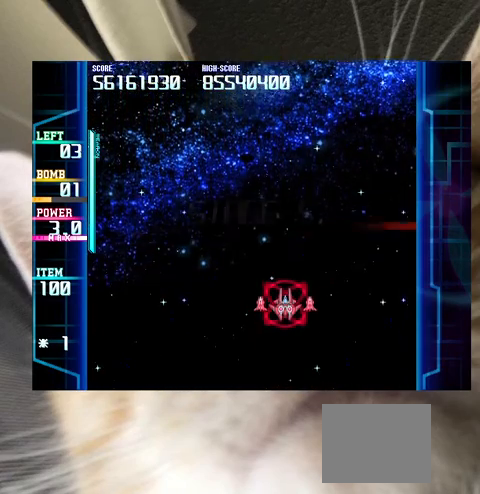
{"keys": [], "events": []}
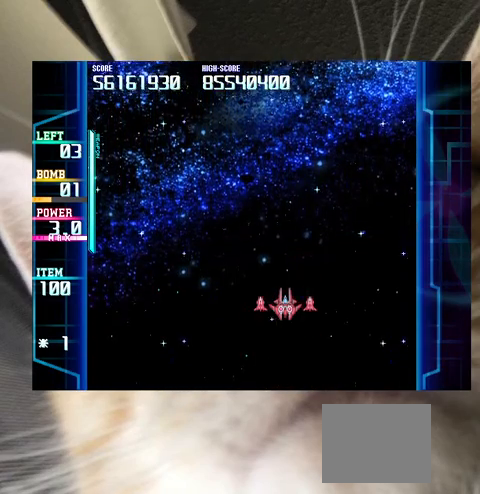
{"keys": [], "events": []}
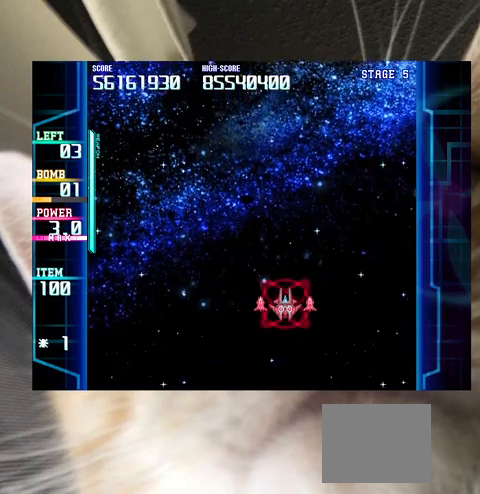
{"keys": [], "events": []}
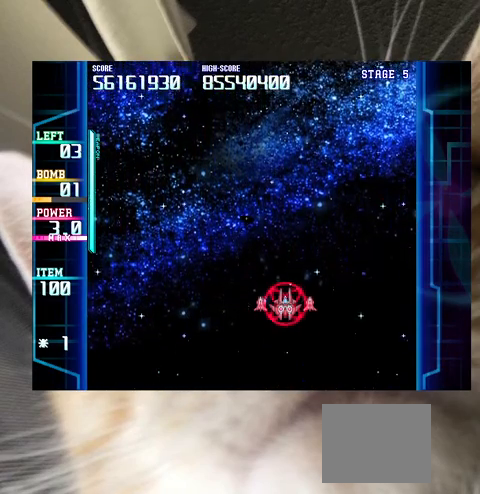
{"keys": ["down", "left"], "events": [[500, "down", "down"], [500, "left", "down"]]}
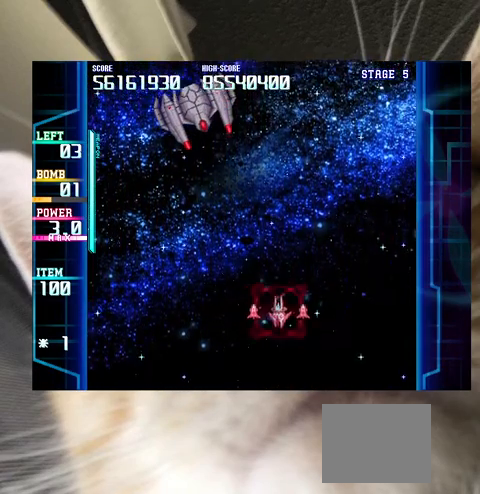
{"keys": [], "events": [[200, "down", "up"], [367, "down", "down"], [433, "left", "up"], [500, "down", "up"]]}
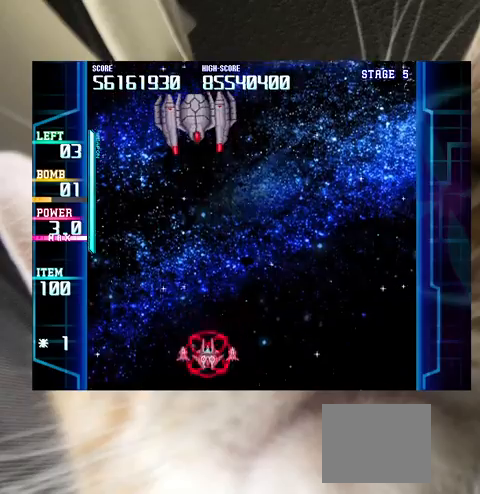
{"keys": [], "events": []}
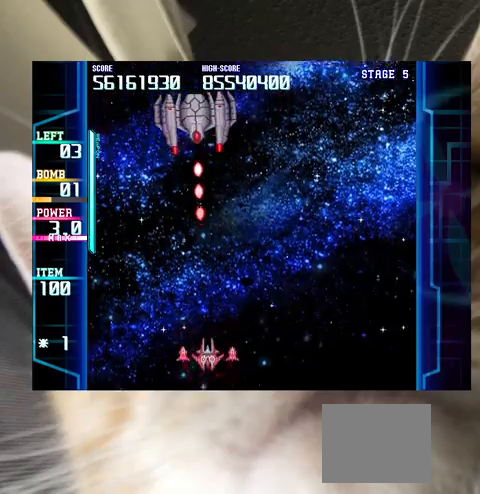
{"keys": [], "events": [[267, "c", "down"], [300, "c", "up"], [300, "right", "down"], [467, "right", "up"]]}
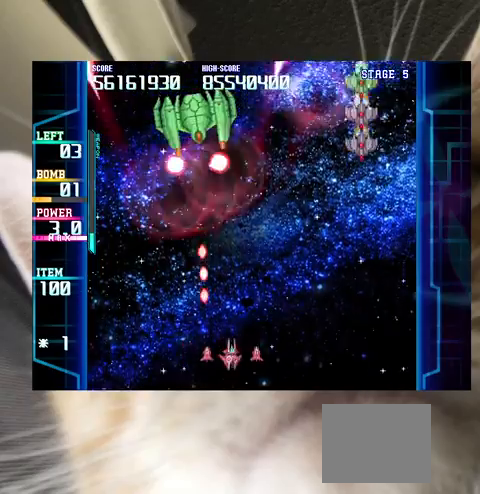
{"keys": ["right"], "events": [[33, "right", "down"], [100, "right", "up"], [233, "right", "down"], [333, "down", "down"], [467, "down", "up"]]}
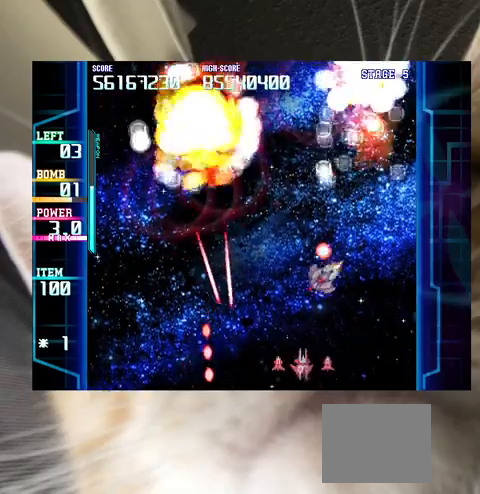
{"keys": ["right"], "events": [[67, "right", "up"], [100, "right", "down"], [167, "down", "down"], [200, "c", "down"], [200, "down", "up"], [200, "right", "up"], [233, "c", "up"], [300, "right", "down"], [433, "right", "up"], [467, "right", "down"]]}
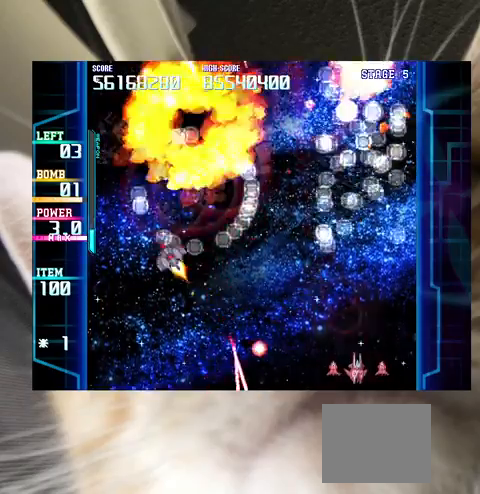
{"keys": ["left"], "events": [[33, "up", "down"], [133, "right", "up"], [267, "left", "down"], [300, "up", "up"], [367, "up", "down"], [433, "up", "up"]]}
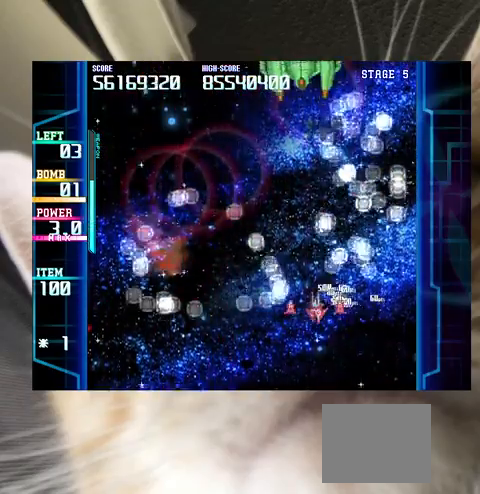
{"keys": ["down", "left"], "events": [[167, "down", "down"]]}
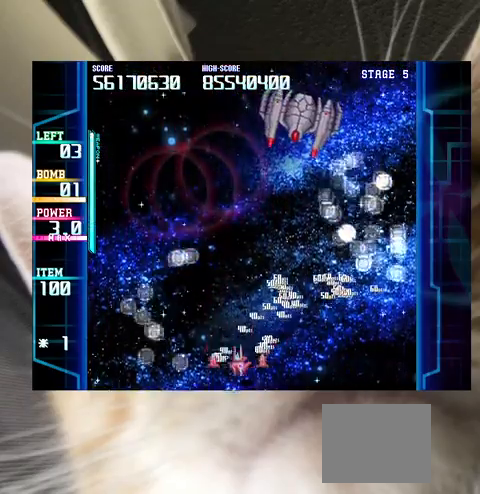
{"keys": ["right"], "events": [[67, "down", "up"], [200, "c", "down"], [200, "left", "up"], [233, "c", "up"], [233, "right", "down"]]}
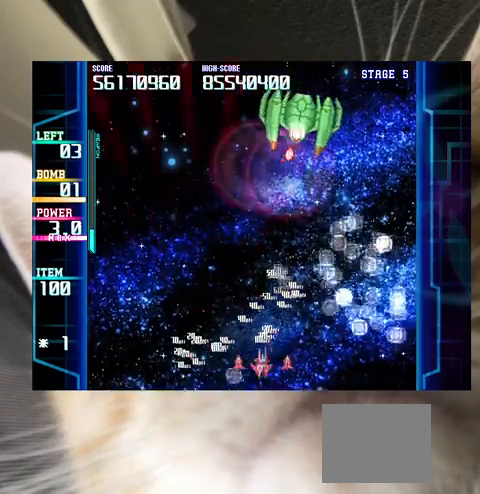
{"keys": [], "events": [[100, "up", "down"], [167, "up", "up"], [267, "right", "up"], [300, "down", "down"], [367, "down", "up"], [433, "right", "down"], [500, "right", "up"]]}
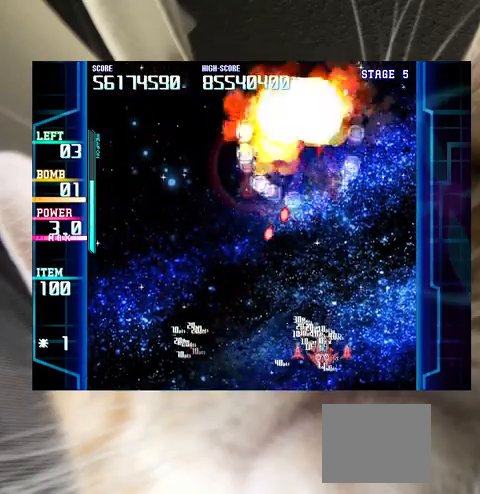
{"keys": [], "events": [[133, "right", "down"], [133, "up", "down"], [233, "right", "up"], [500, "up", "up"]]}
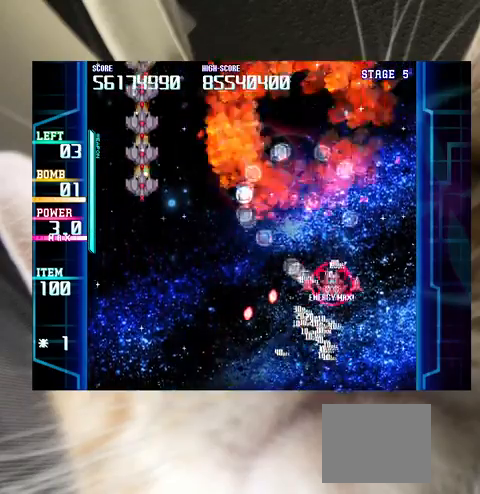
{"keys": ["down", "left"], "events": [[67, "down", "down"], [200, "down", "up"], [300, "down", "down"], [367, "left", "down"]]}
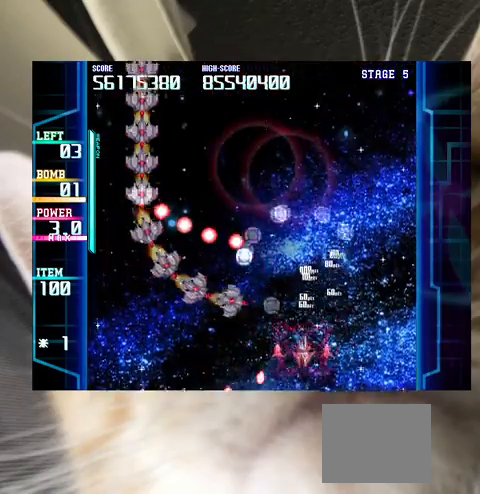
{"keys": ["down", "left"], "events": [[67, "c", "down"], [133, "c", "up"], [167, "down", "up"], [167, "left", "up"], [267, "down", "down"], [267, "left", "down"], [367, "down", "up"], [367, "left", "up"], [400, "down", "down"], [433, "left", "down"]]}
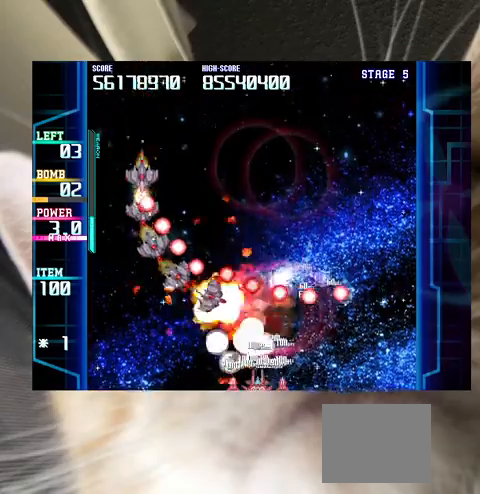
{"keys": [], "events": [[33, "down", "up"], [33, "left", "up"], [133, "left", "down"], [167, "left", "up"], [333, "left", "down"], [367, "left", "up"], [467, "left", "down"], [500, "left", "up"]]}
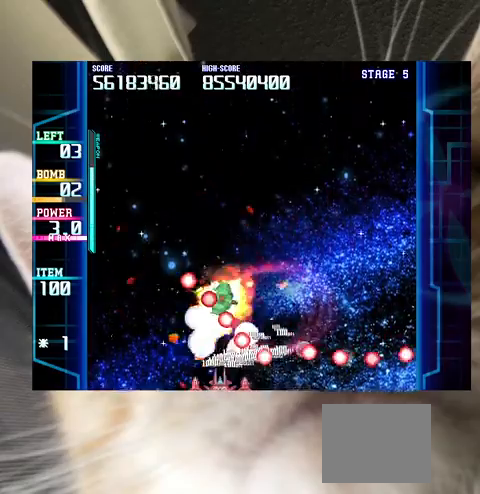
{"keys": ["c", "right", "up"], "events": [[100, "left", "down"], [200, "up", "down"], [333, "left", "up"], [467, "c", "down"], [467, "right", "down"]]}
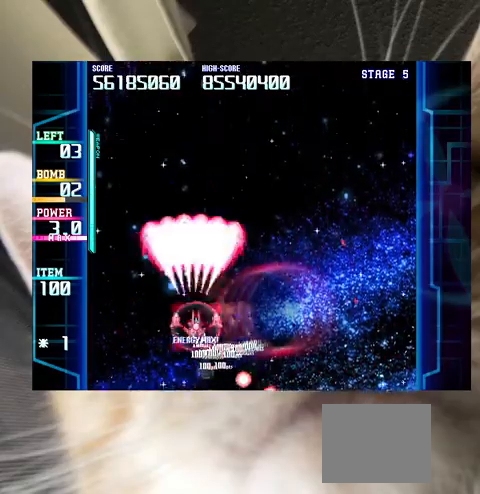
{"keys": [], "events": [[33, "c", "up"], [33, "up", "up"], [200, "up", "down"], [500, "right", "up"], [500, "up", "up"]]}
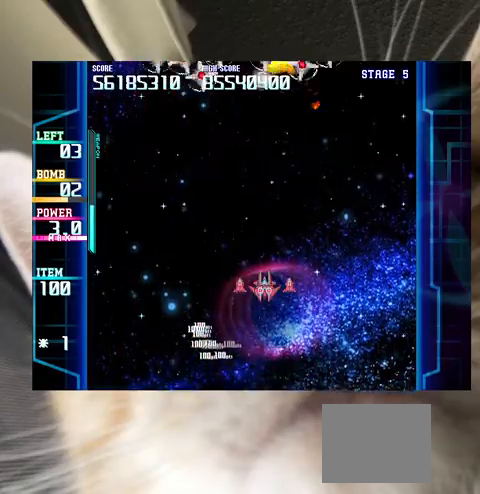
{"keys": ["left"], "events": [[67, "right", "down"], [167, "right", "up"], [300, "down", "down"], [367, "down", "up"], [467, "left", "down"]]}
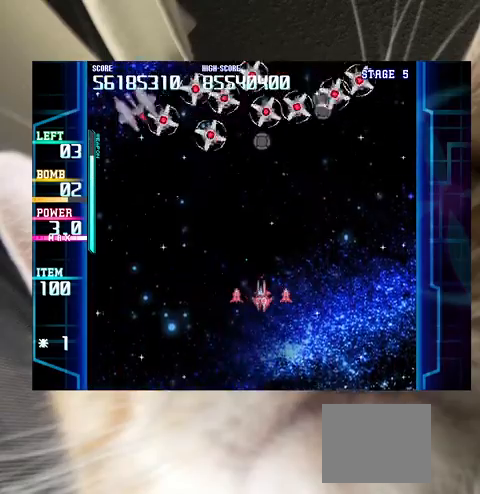
{"keys": ["right"], "events": [[33, "left", "up"], [200, "left", "down"], [333, "c", "down"], [333, "left", "up"], [433, "c", "up"], [467, "right", "down"]]}
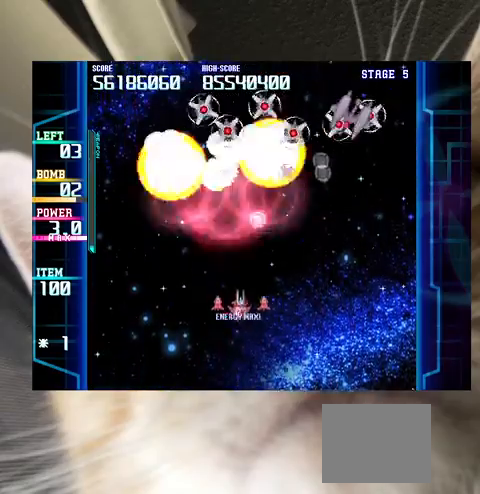
{"keys": ["left"], "events": [[33, "down", "down"], [100, "down", "up"], [200, "down", "down"], [300, "down", "up"], [400, "down", "down"], [400, "right", "up"], [433, "left", "down"], [500, "down", "up"]]}
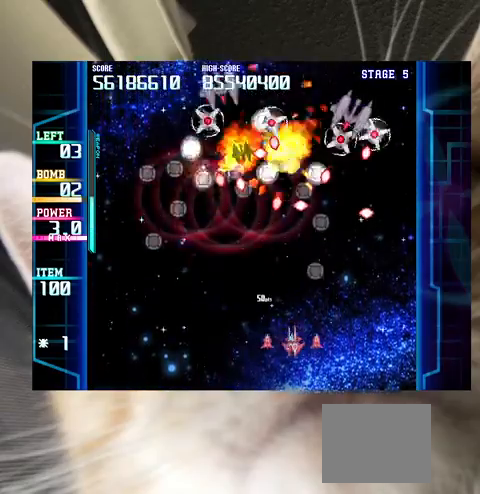
{"keys": ["down", "left"], "events": [[33, "down", "down"], [67, "down", "up"], [67, "left", "up"], [233, "down", "down"], [267, "down", "up"], [400, "down", "down"], [500, "left", "down"]]}
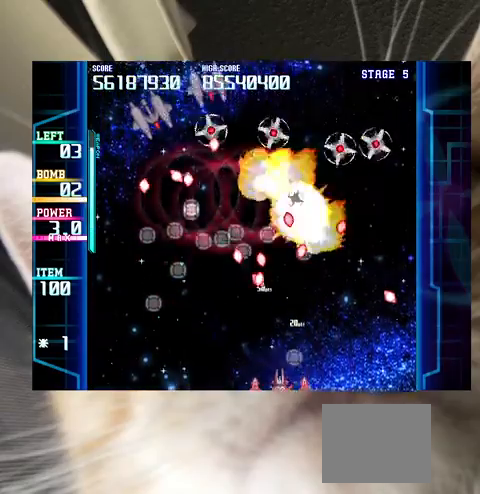
{"keys": ["right"], "events": [[33, "down", "up"], [33, "left", "up"], [133, "down", "down"], [133, "left", "down"], [200, "c", "down"], [233, "c", "up"], [233, "down", "up"], [233, "left", "up"], [333, "right", "down"]]}
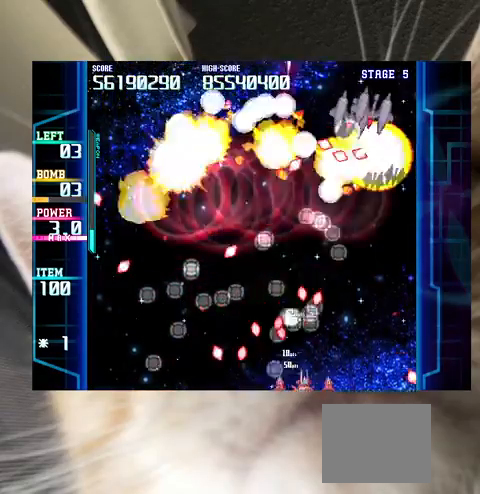
{"keys": ["left", "up"], "events": [[200, "up", "down"], [333, "right", "up"], [433, "left", "down"]]}
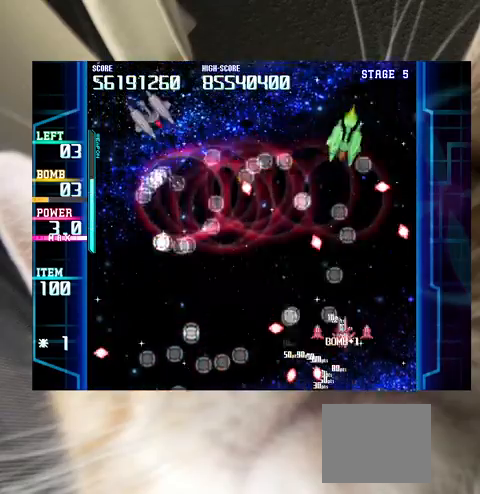
{"keys": ["down"], "events": [[133, "up", "up"], [233, "left", "up"], [300, "down", "down"], [400, "down", "up"], [500, "down", "down"]]}
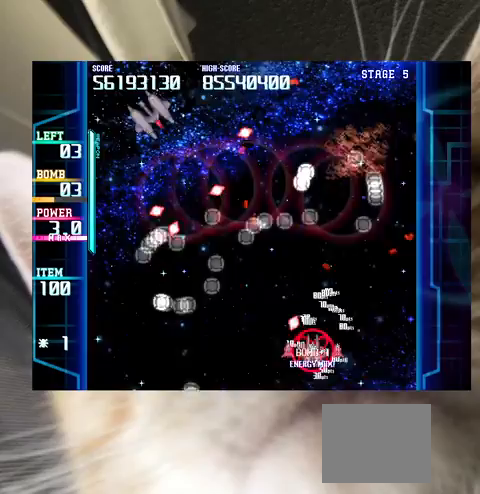
{"keys": ["c", "left"], "events": [[33, "down", "up"], [33, "right", "down"], [100, "right", "up"], [100, "up", "down"], [200, "left", "down"], [233, "up", "up"], [367, "down", "down"], [433, "down", "up"], [467, "c", "down"]]}